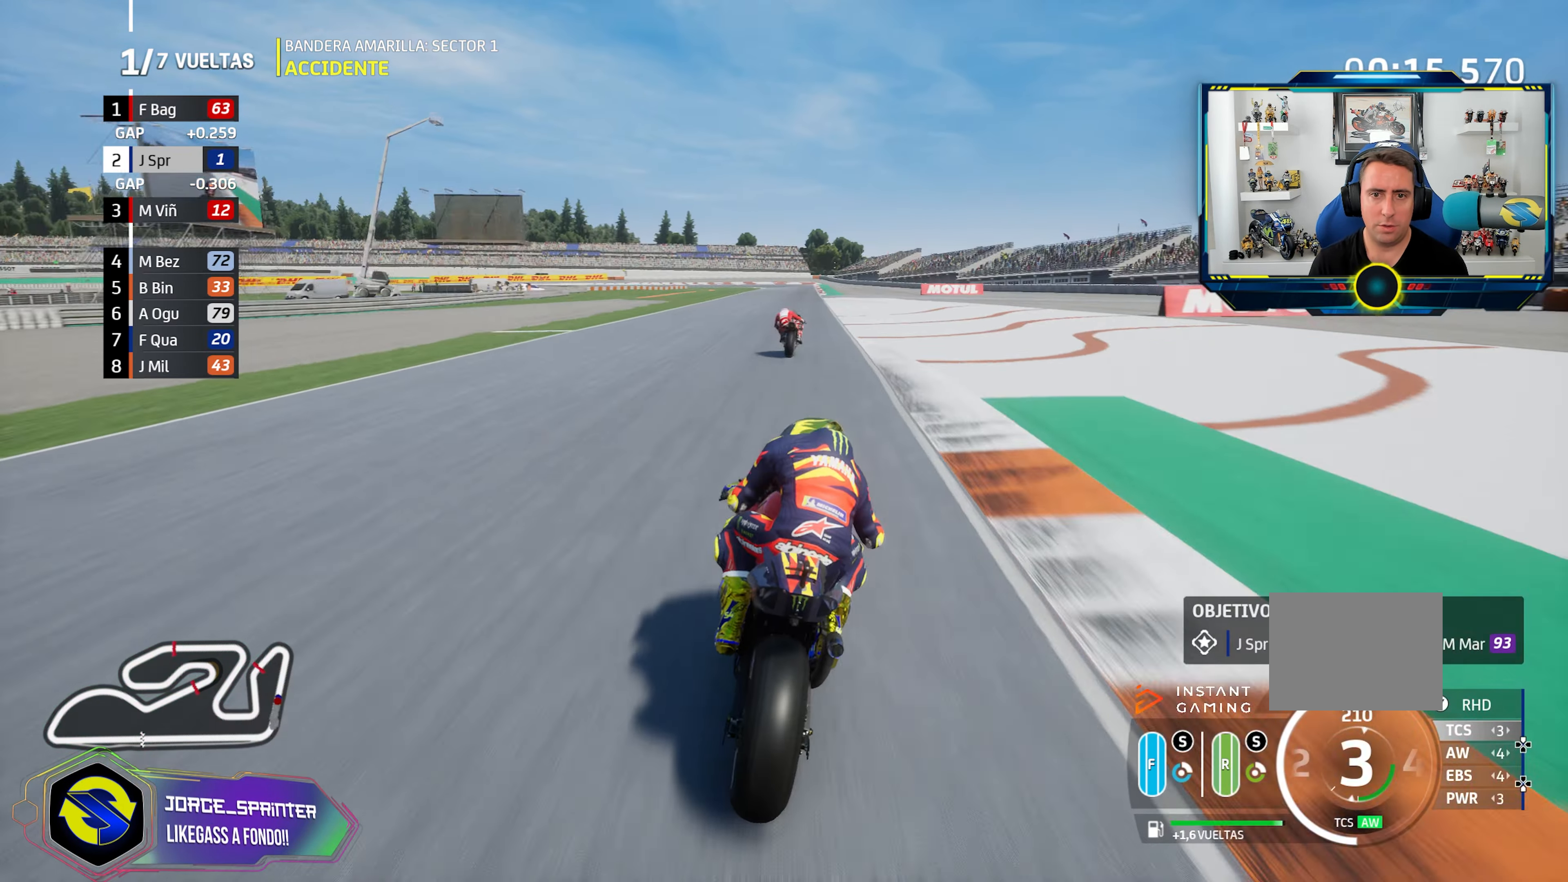
Gameplay with a controller (PlayStation layout); each line is a JSON object with the inputs held at the frame after it. "events" lists button and stick changes between this image and that frame as [ms after this image, input, new state], when the widget could be followed in between. Not read: R2.
{"buttons": [], "left_stick": "center", "right_stick": "center", "events": [[117, "CIRCLE", "down"], [250, "CIRCLE", "up"], [267, "left_stick", "right"], [500, "left_stick", "center"]]}
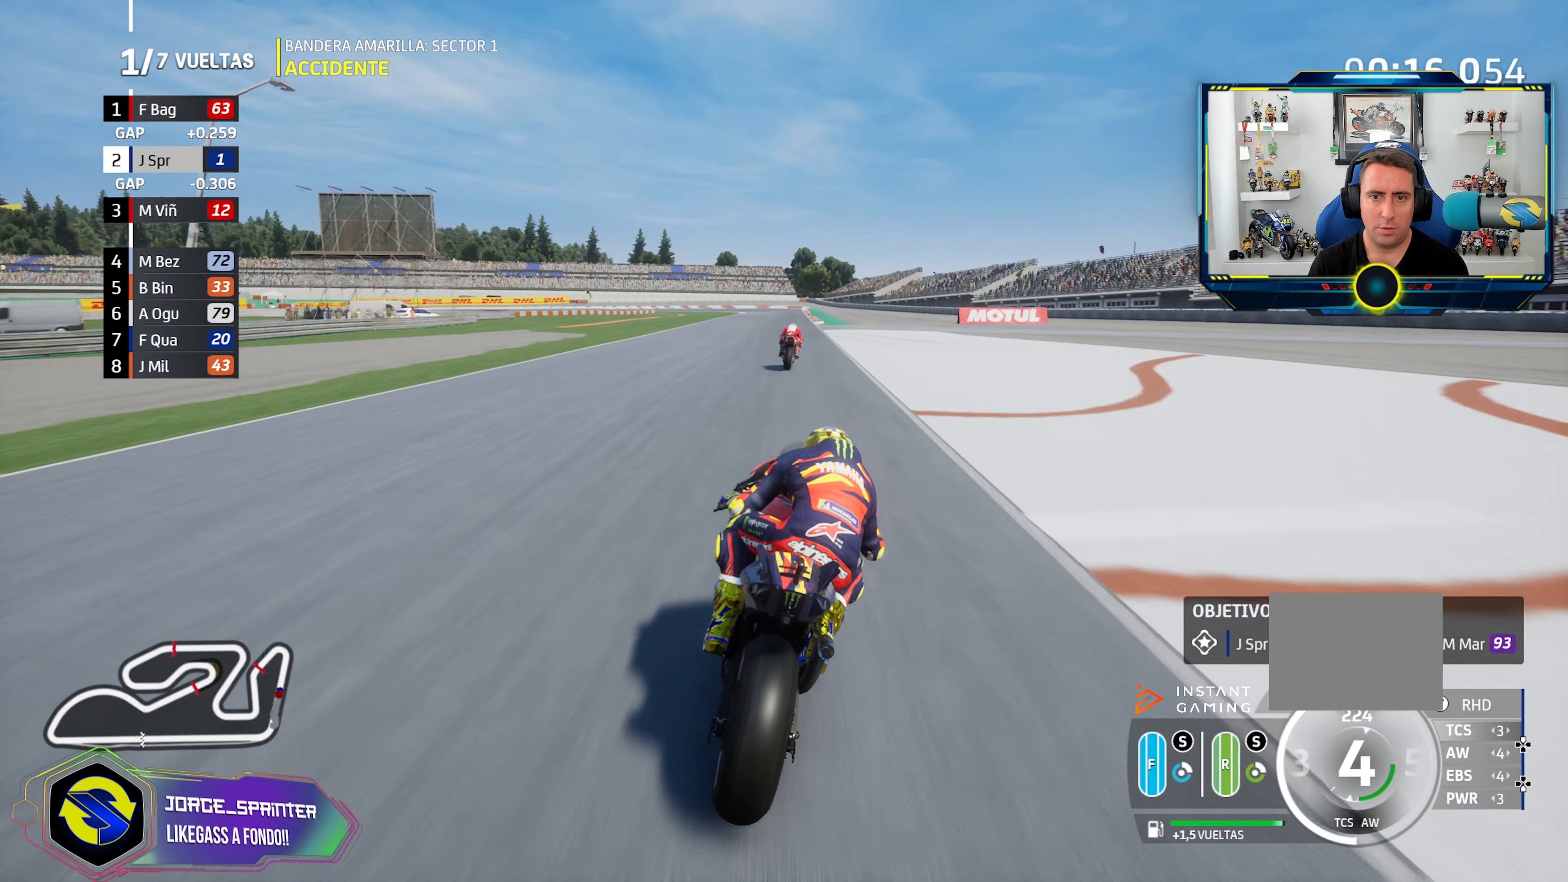
{"buttons": ["CROSS", "SQUARE", "L2"], "left_stick": "left", "right_stick": "center", "events": [[167, "left_stick", "right"], [283, "left_stick", "center"], [434, "left_stick", "left"], [450, "SQUARE", "down"], [467, "CROSS", "down"], [484, "L2", "down"]]}
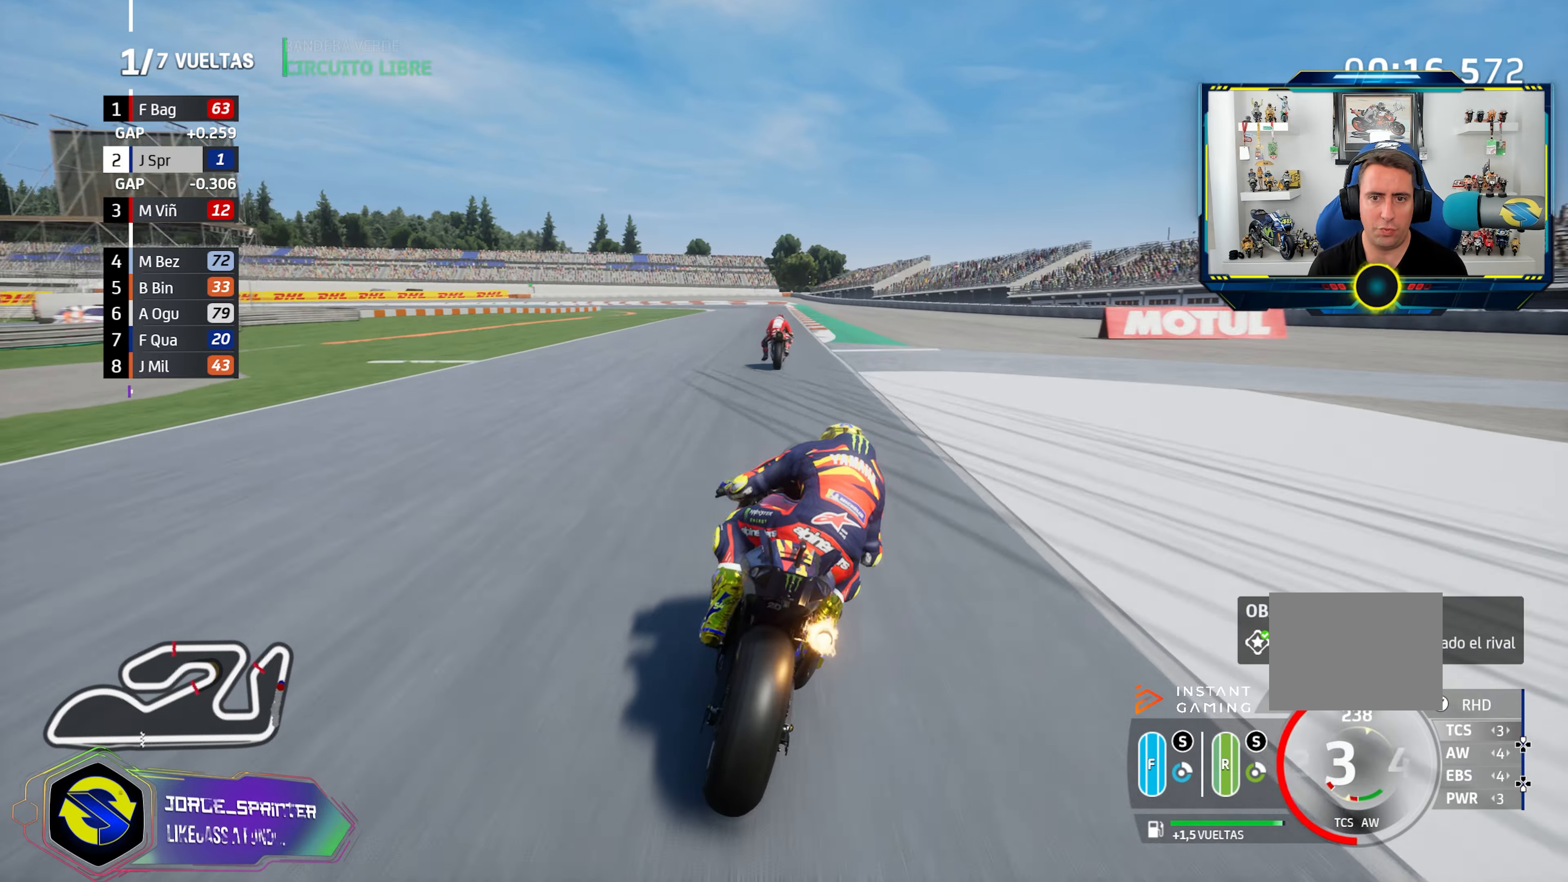
{"buttons": ["L2"], "left_stick": "left", "right_stick": "center", "events": [[67, "SQUARE", "up"], [84, "CROSS", "up"], [134, "CROSS", "down"], [251, "CROSS", "up"], [334, "CROSS", "down"], [451, "CROSS", "up"]]}
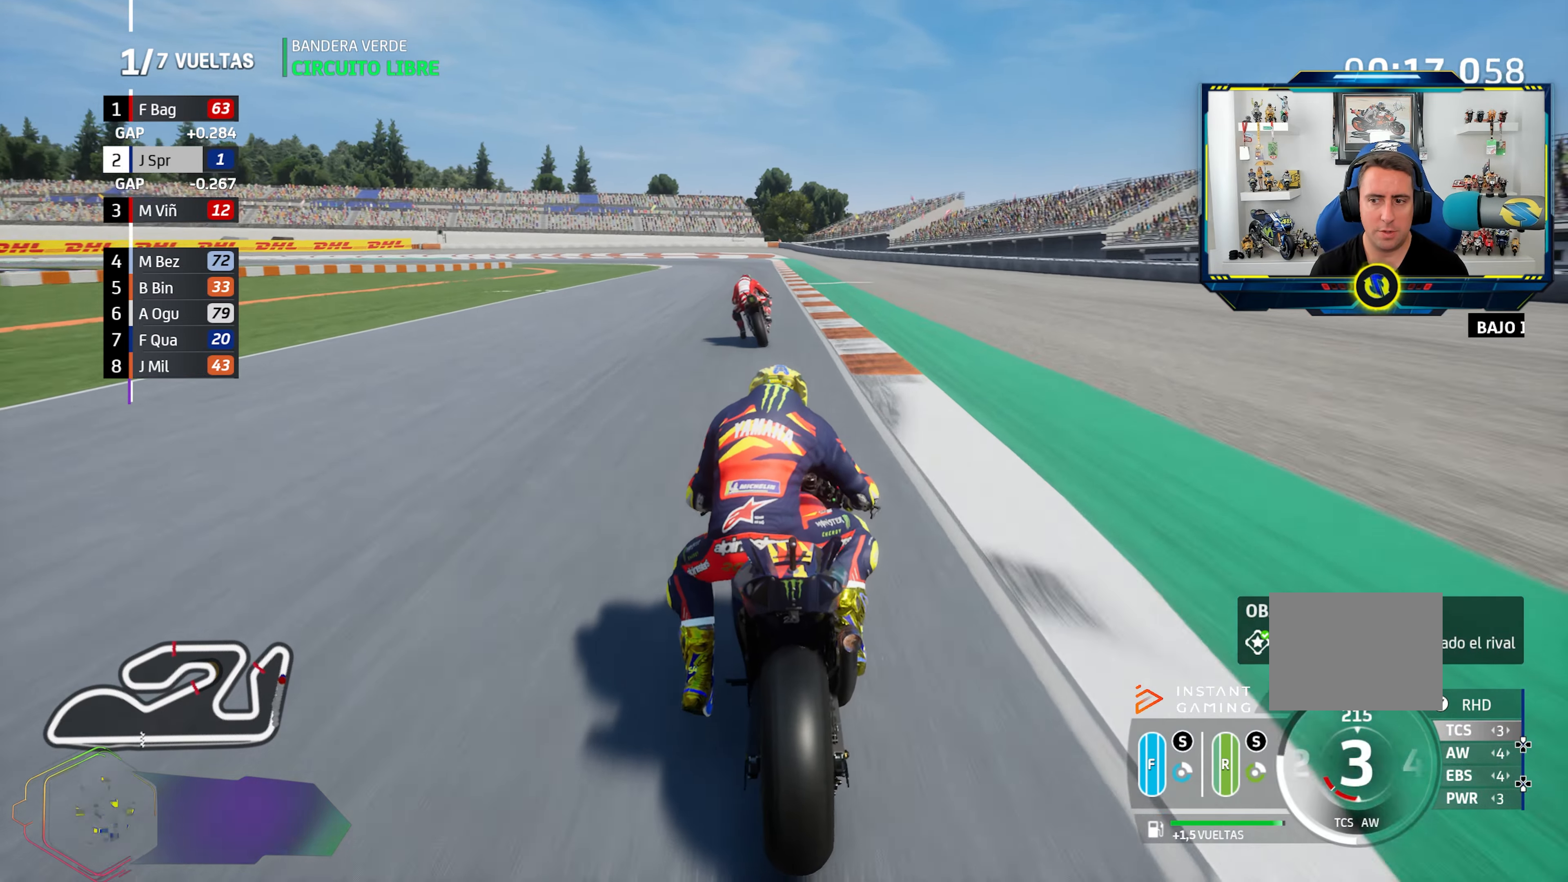
{"buttons": ["CROSS", "L2"], "left_stick": "left", "right_stick": "center", "events": [[50, "CROSS", "down"], [50, "SQUARE", "down"], [150, "CROSS", "up"], [150, "SQUARE", "up"], [233, "CROSS", "down"], [333, "CROSS", "up"], [417, "CROSS", "down"]]}
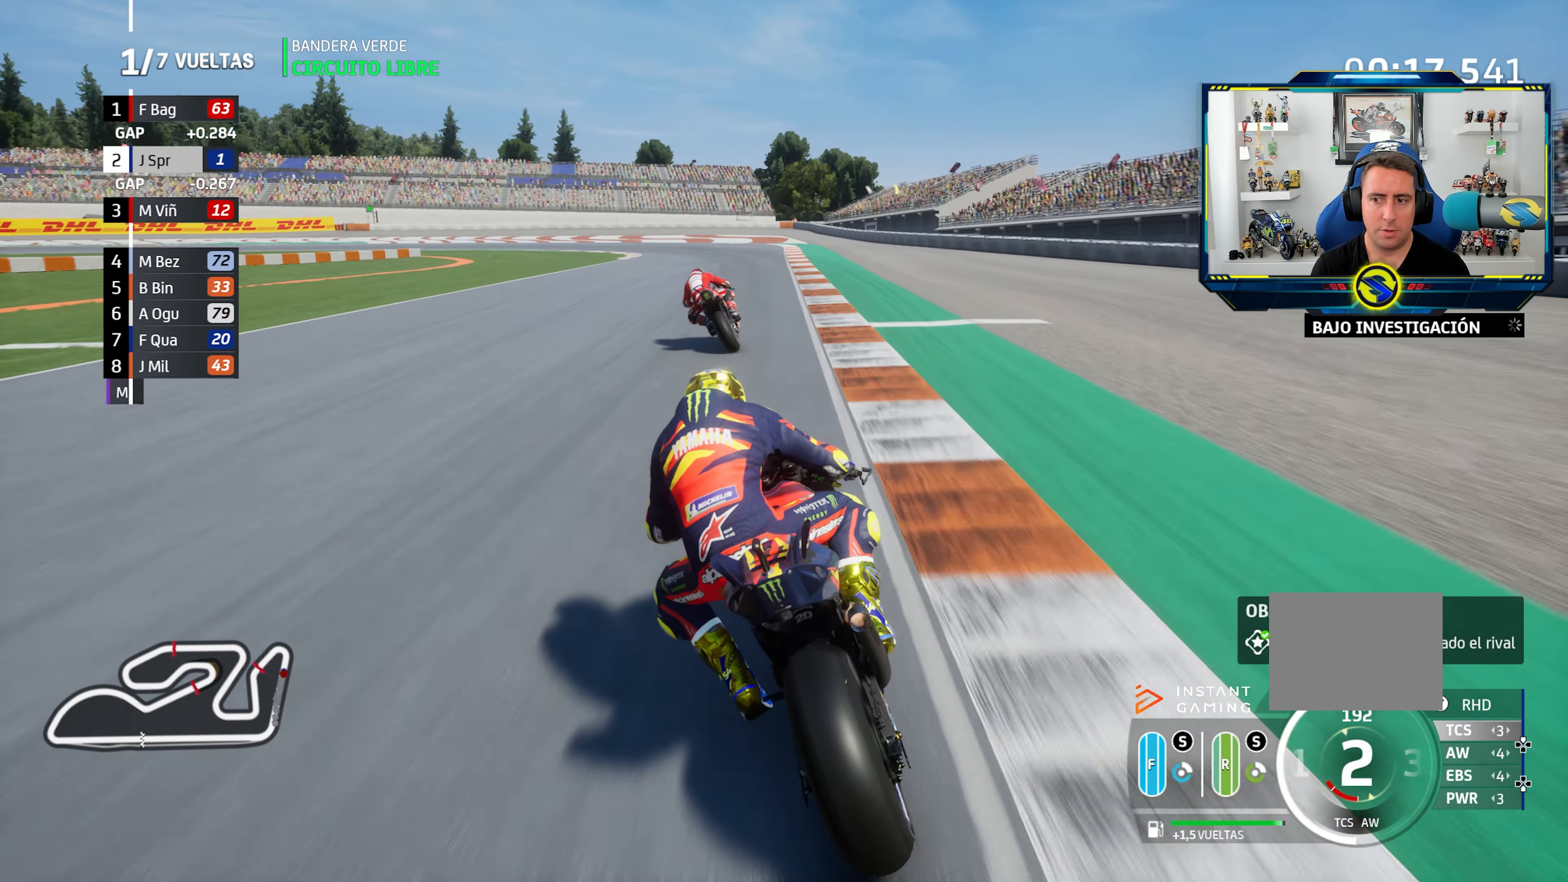
{"buttons": ["L2"], "left_stick": "left", "right_stick": "center", "events": [[33, "CROSS", "up"], [150, "CROSS", "down"], [233, "CROSS", "up"], [317, "CROSS", "down"], [433, "CROSS", "up"]]}
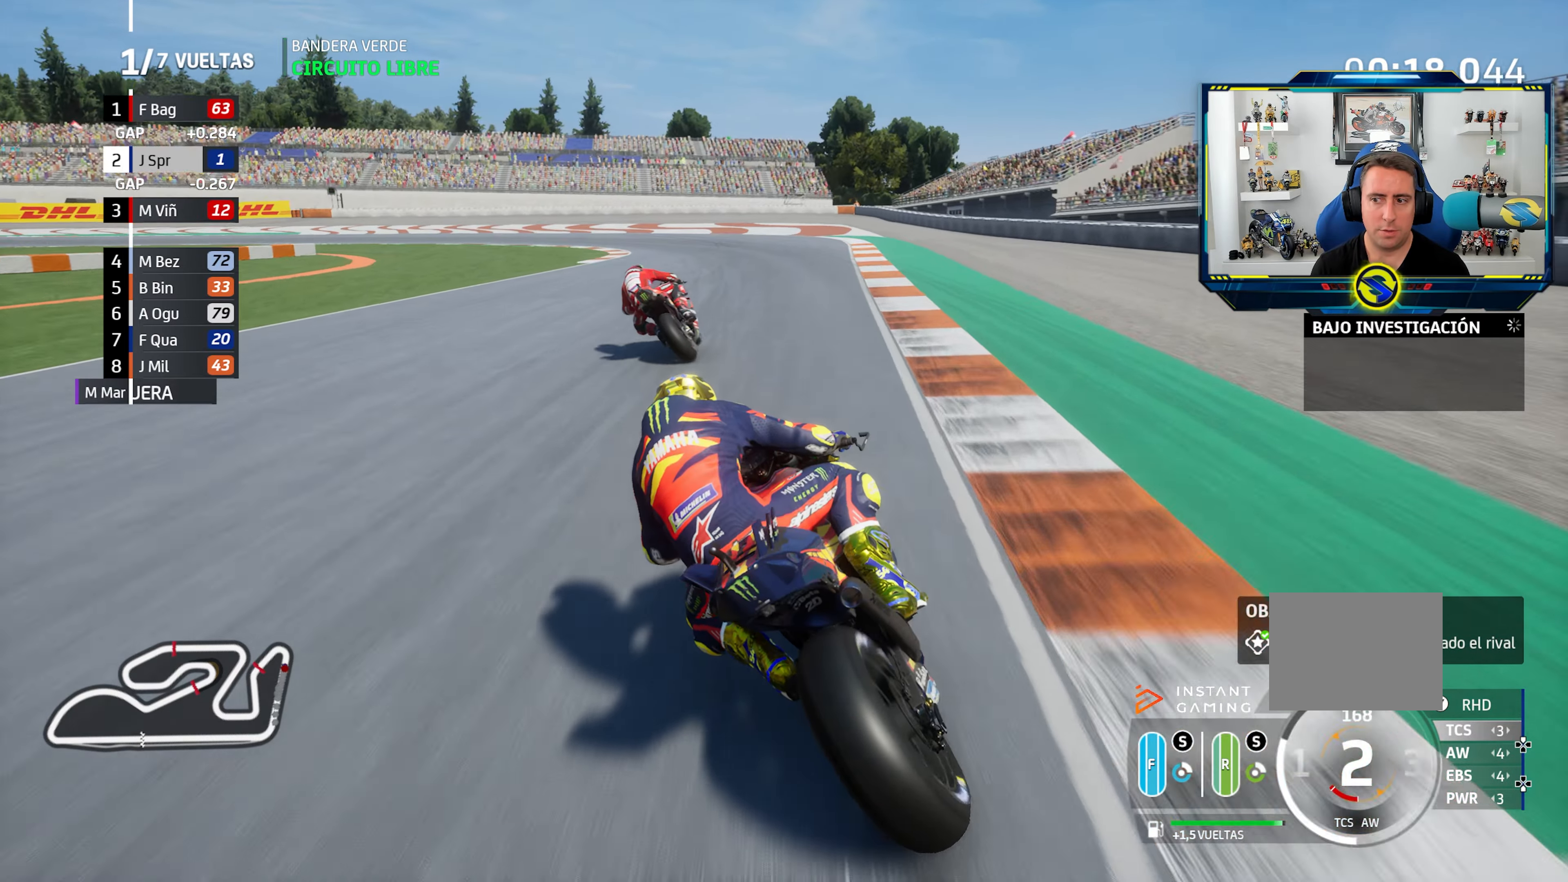
{"buttons": ["L2"], "left_stick": "left", "right_stick": "center", "events": [[33, "CROSS", "down"], [117, "CROSS", "up"], [200, "CROSS", "down"], [317, "CROSS", "up"], [384, "CROSS", "down"], [501, "CROSS", "up"]]}
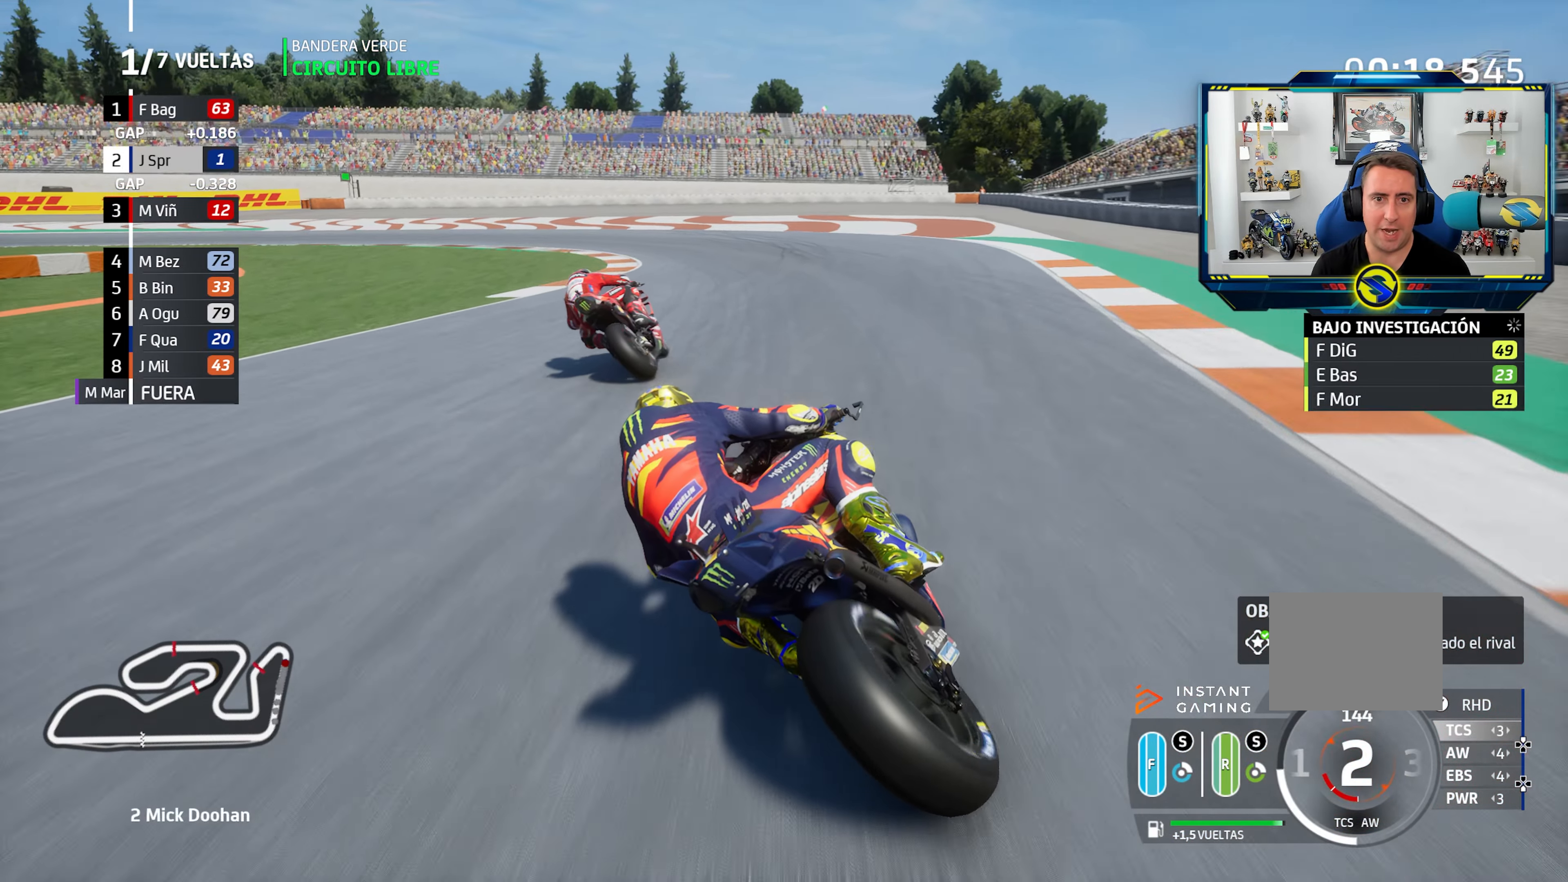
{"buttons": ["CROSS", "L2"], "left_stick": "left", "right_stick": "center", "events": [[66, "CROSS", "down"], [183, "CROSS", "up"], [250, "CROSS", "down"], [383, "CROSS", "up"], [450, "CROSS", "down"]]}
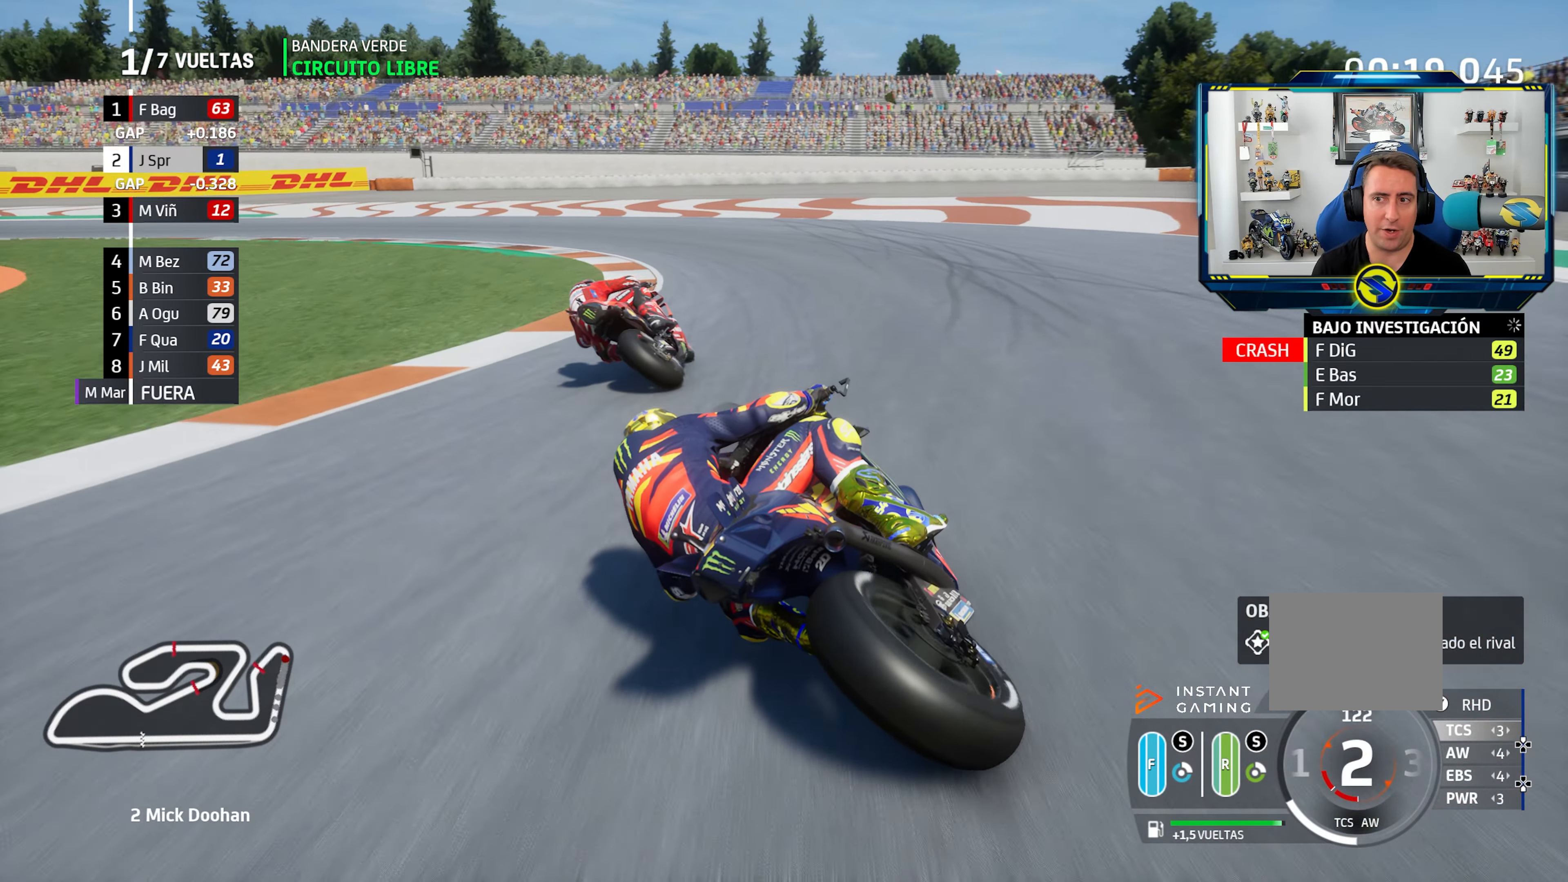
{"buttons": ["L2"], "left_stick": "left", "right_stick": "center", "events": [[67, "CROSS", "up"], [150, "CROSS", "down"], [267, "CROSS", "up"], [334, "CROSS", "down"], [451, "CROSS", "up"]]}
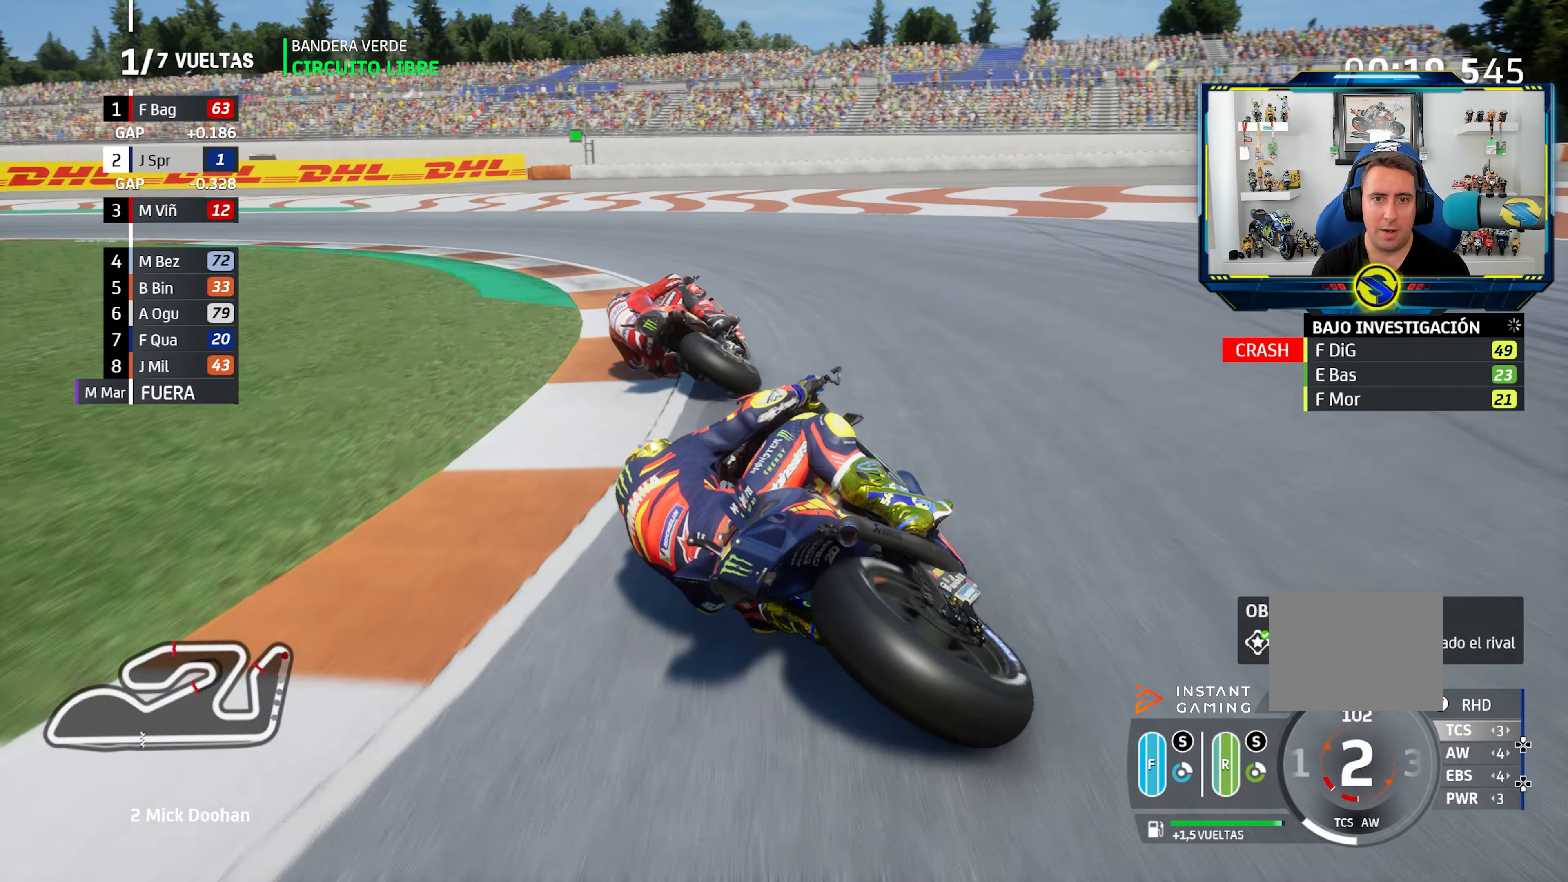
{"buttons": ["CROSS", "L2"], "left_stick": "left", "right_stick": "center", "events": [[16, "CROSS", "down"], [133, "CROSS", "up"], [200, "CROSS", "down"], [317, "CROSS", "up"], [383, "CROSS", "down"]]}